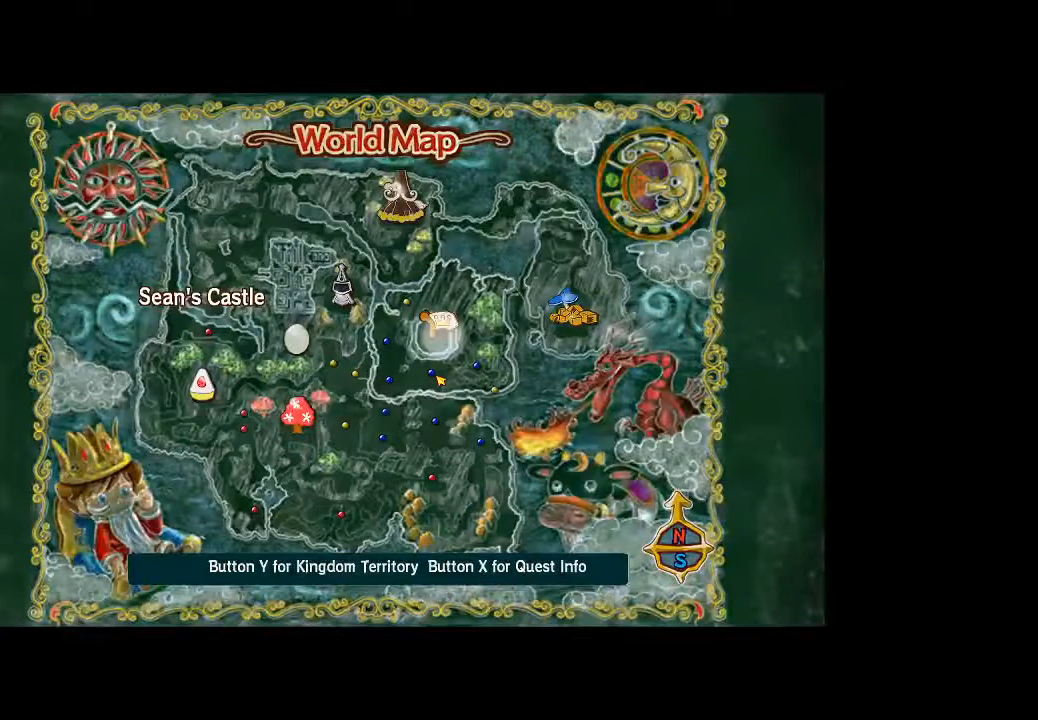
Gameplay with a controller (Xbox layout); each line is a JSON object with the inputs held at the frame after it (dt_ms = milliseconds from this image to that frame). "button_events" lists button changes between this image and that frame as [ms after this image, input, new state], when the widget could be followed in between (sticks are given only as held states). Not read: L3 R3.
{"dt_ms": 500, "buttons": [], "left_stick": "center", "right_stick": "center", "button_events": []}
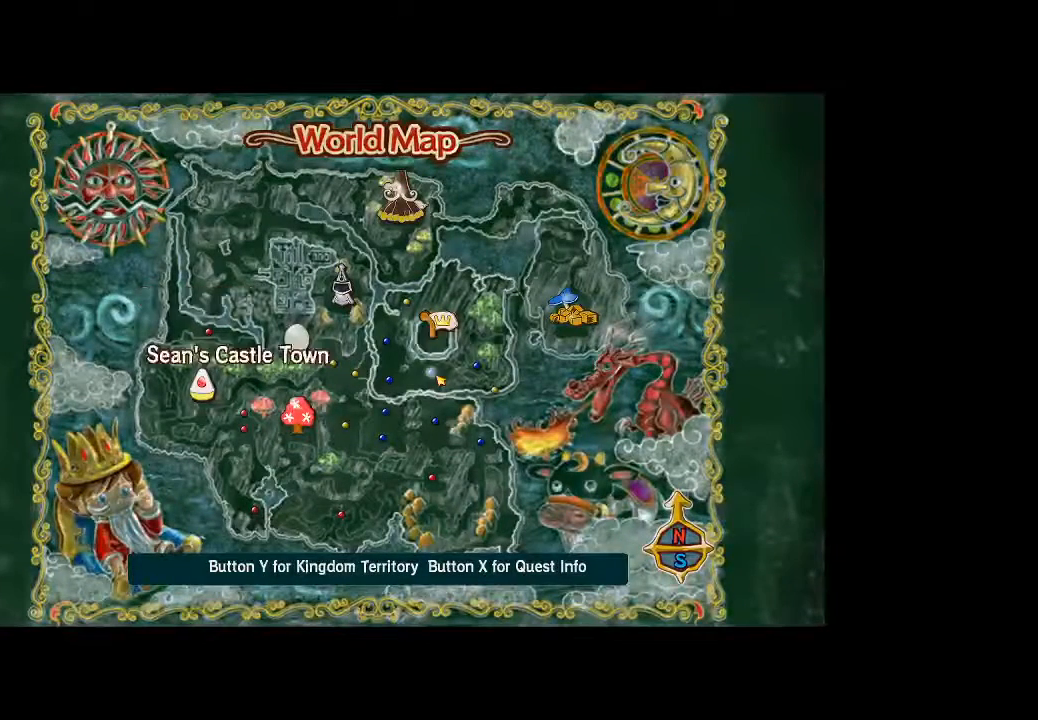
{"dt_ms": 500, "buttons": [], "left_stick": "center", "right_stick": "center", "button_events": []}
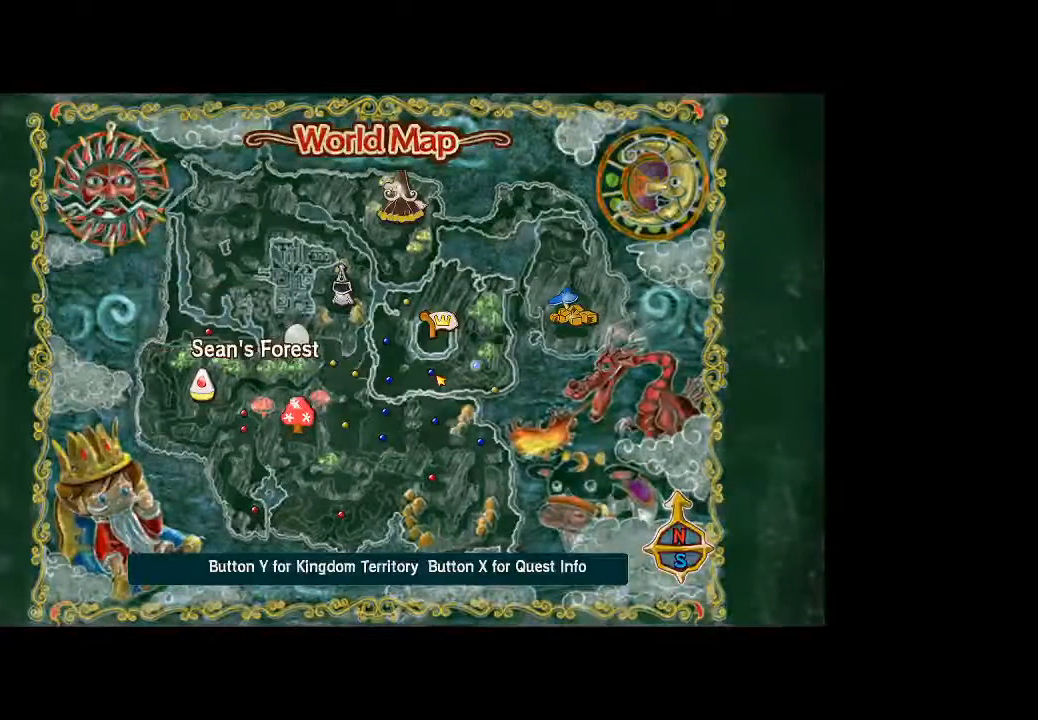
{"dt_ms": 500, "buttons": [], "left_stick": "center", "right_stick": "center", "button_events": [[300, "DPAD_DOWN", "down"], [500, "DPAD_DOWN", "up"]]}
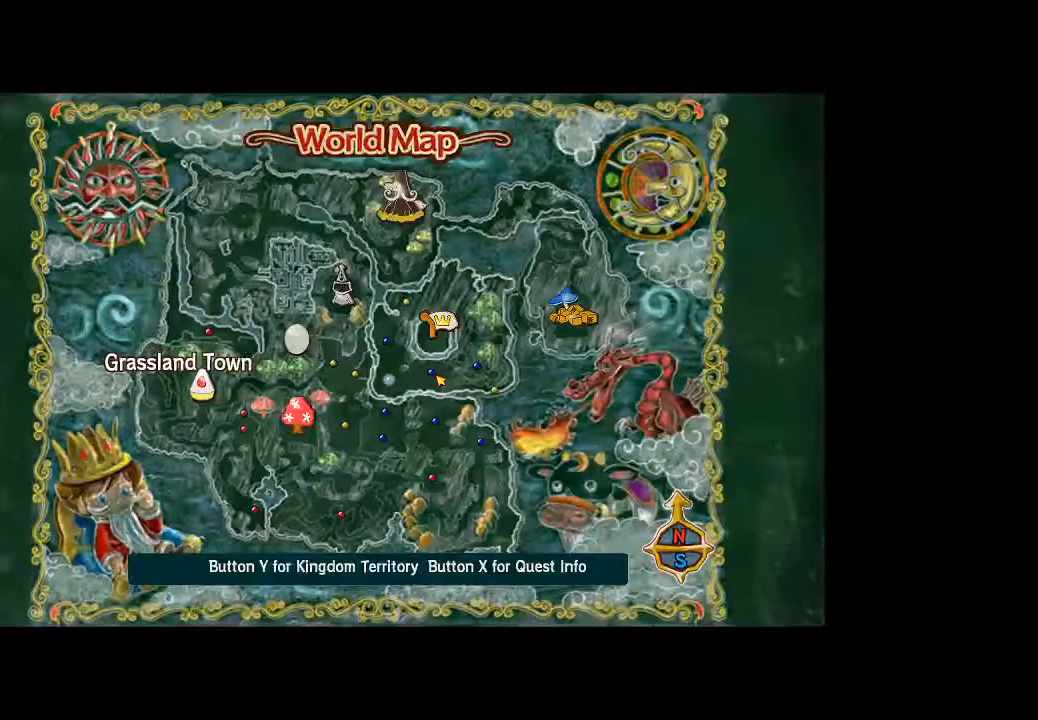
{"dt_ms": 500, "buttons": ["DPAD_DOWN"], "left_stick": "center", "right_stick": "center", "button_events": [[200, "DPAD_DOWN", "down"], [300, "DPAD_DOWN", "up"], [467, "DPAD_DOWN", "down"]]}
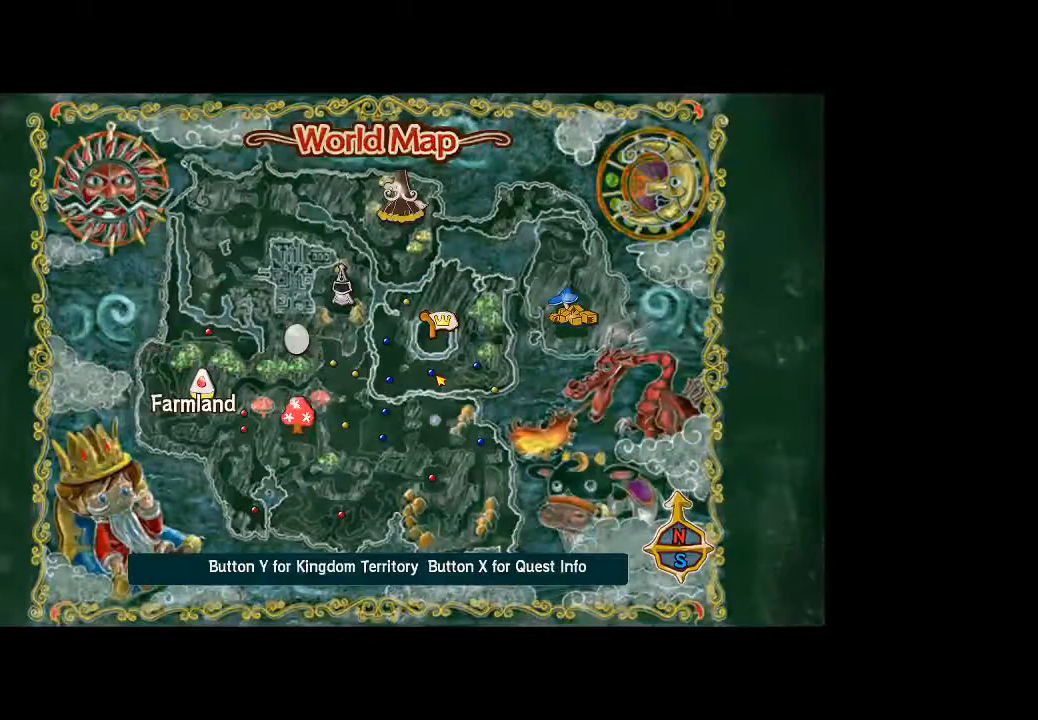
{"dt_ms": 500, "buttons": ["DPAD_DOWN"], "left_stick": "center", "right_stick": "center", "button_events": [[100, "DPAD_DOWN", "up"], [500, "DPAD_DOWN", "down"]]}
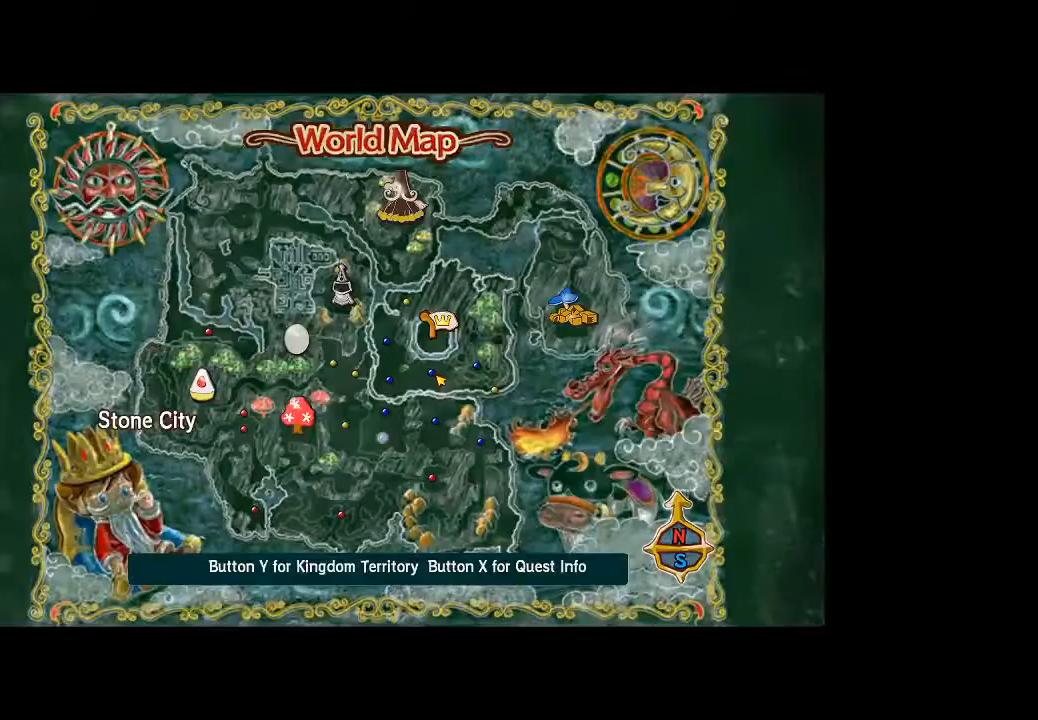
{"dt_ms": 500, "buttons": [], "left_stick": "center", "right_stick": "center", "button_events": [[200, "DPAD_DOWN", "up"]]}
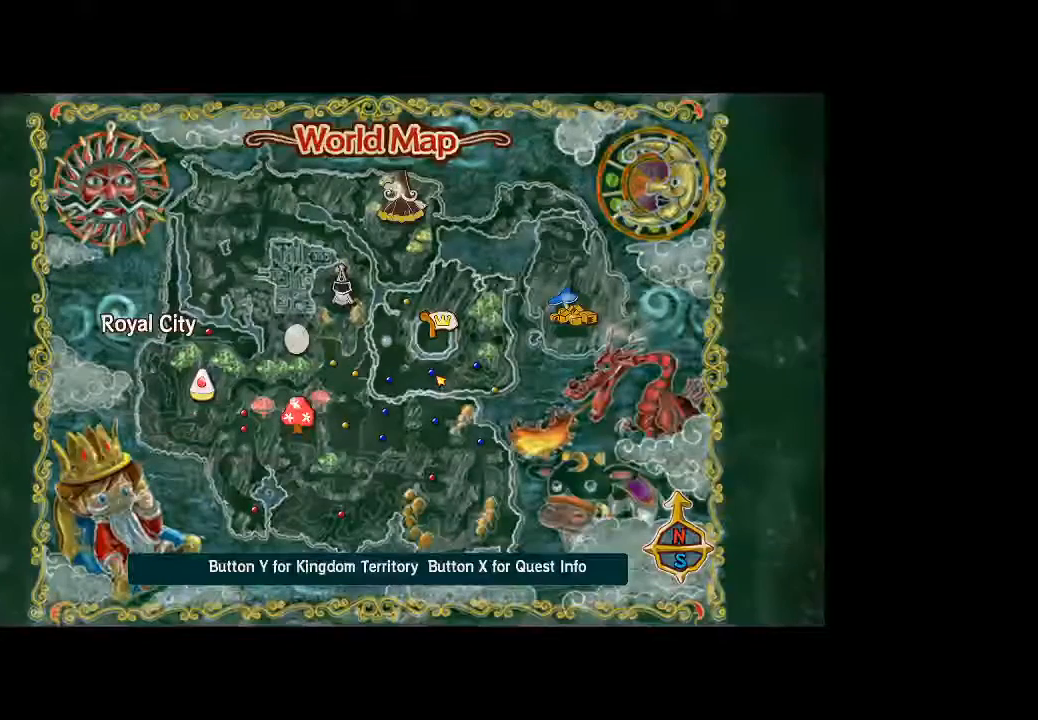
{"dt_ms": 500, "buttons": ["DPAD_DOWN"], "left_stick": "center", "right_stick": "center", "button_events": [[300, "DPAD_DOWN", "down"]]}
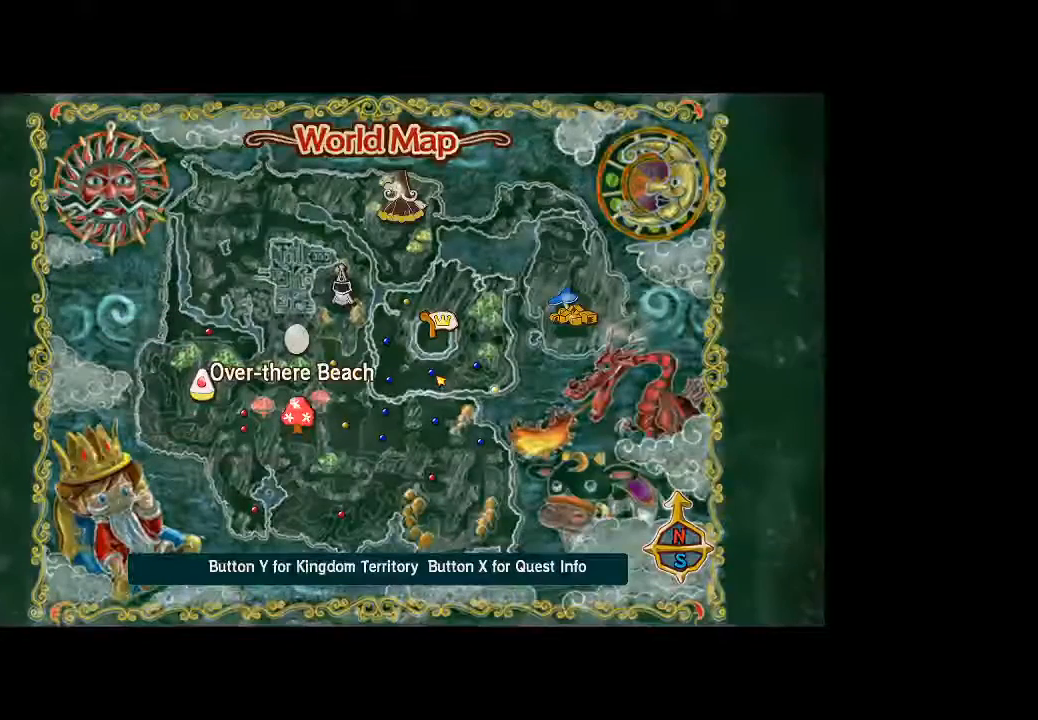
{"dt_ms": 500, "buttons": ["DPAD_DOWN"], "left_stick": "center", "right_stick": "center", "button_events": [[333, "DPAD_DOWN", "up"], [500, "DPAD_DOWN", "down"]]}
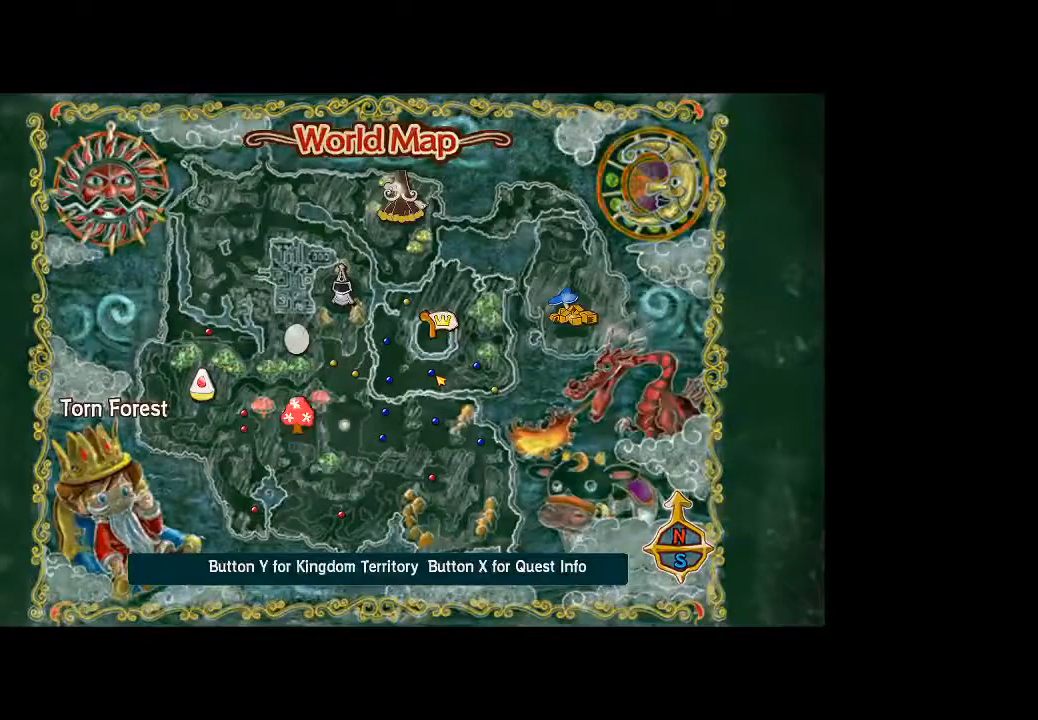
{"dt_ms": 1000, "buttons": [], "left_stick": "center", "right_stick": "center", "button_events": [[133, "DPAD_DOWN", "up"], [433, "DPAD_DOWN", "down"], [533, "DPAD_DOWN", "up"], [767, "DPAD_DOWN", "down"], [900, "DPAD_DOWN", "up"]]}
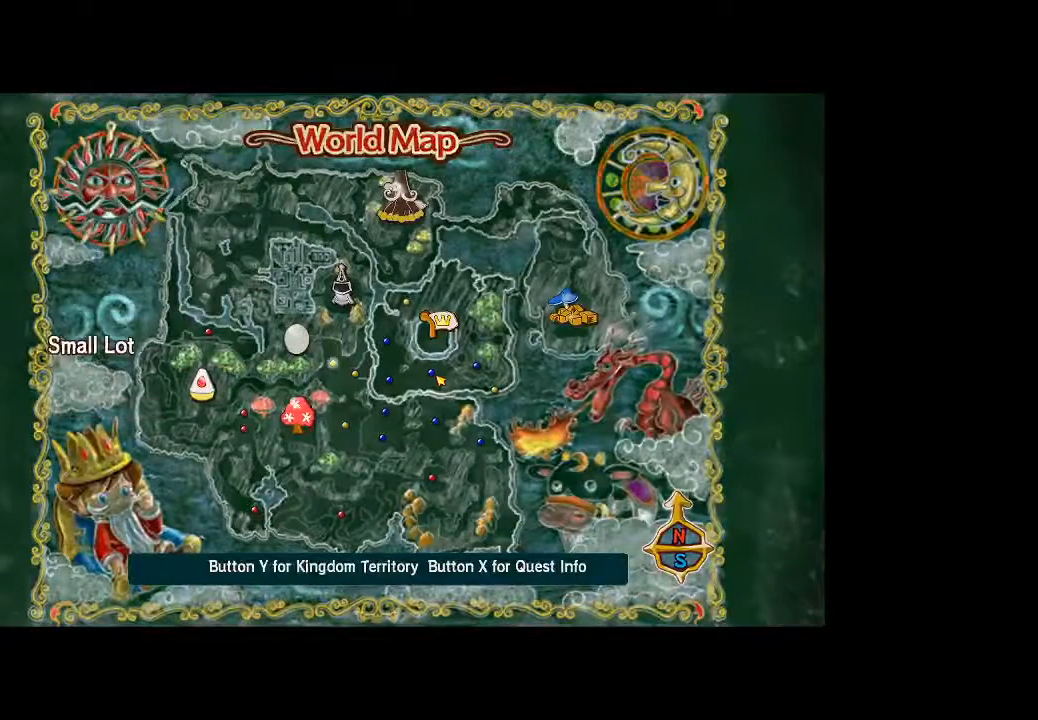
{"dt_ms": 500, "buttons": [], "left_stick": "center", "right_stick": "center", "button_events": [[133, "DPAD_DOWN", "down"], [333, "DPAD_DOWN", "up"]]}
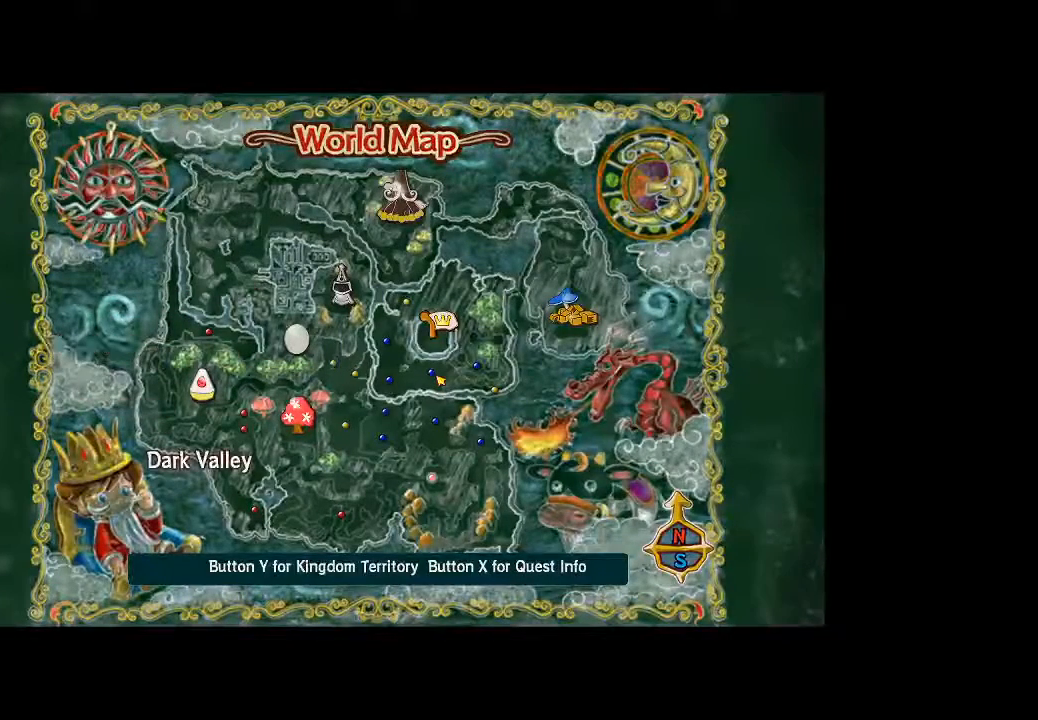
{"dt_ms": 500, "buttons": ["DPAD_DOWN"], "left_stick": "center", "right_stick": "center", "button_events": [[67, "DPAD_DOWN", "down"]]}
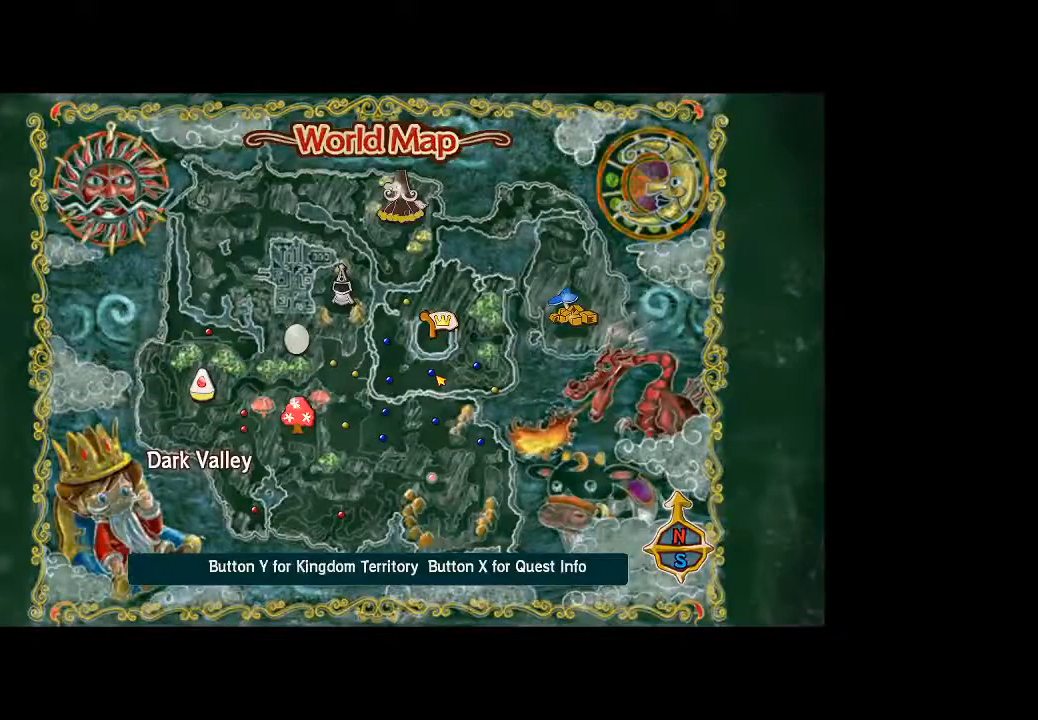
{"dt_ms": 1000, "buttons": [], "left_stick": "center", "right_stick": "center", "button_events": [[533, "DPAD_DOWN", "up"]]}
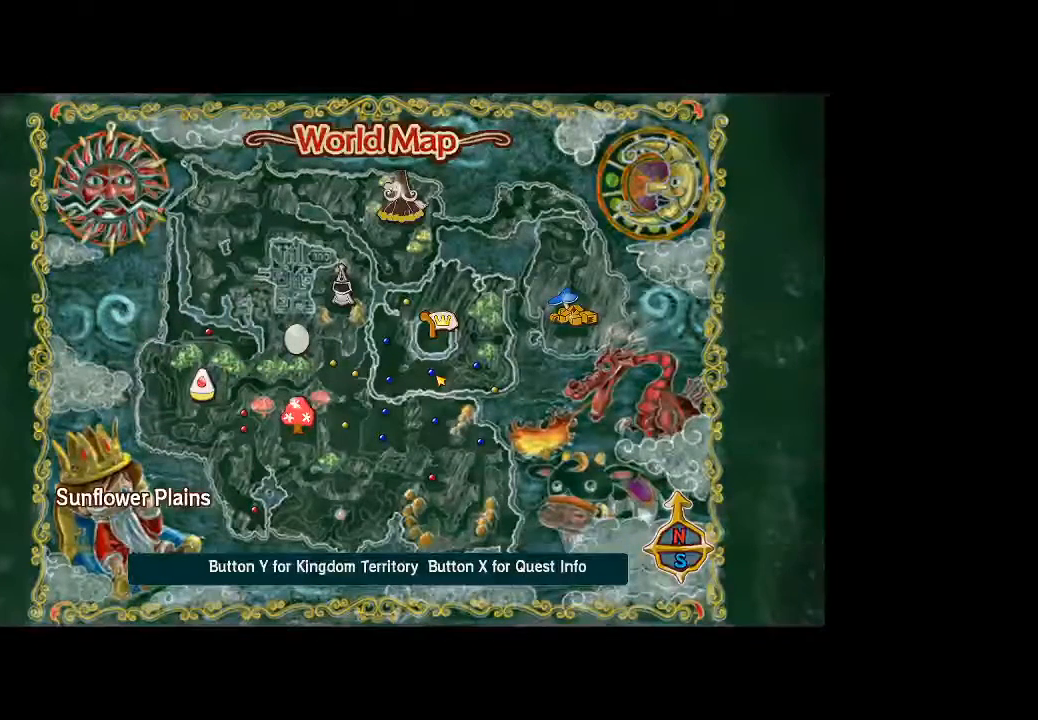
{"dt_ms": 500, "buttons": [], "left_stick": "center", "right_stick": "center", "button_events": [[233, "X", "down"], [367, "X", "up"]]}
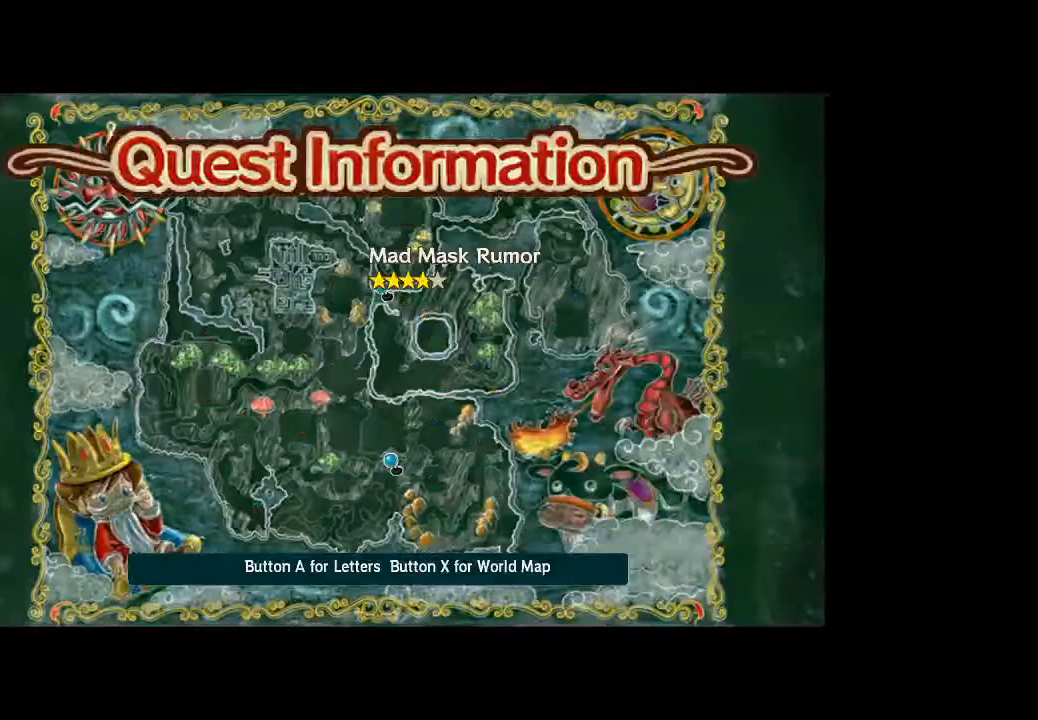
{"dt_ms": 500, "buttons": [], "left_stick": "center", "right_stick": "center", "button_events": []}
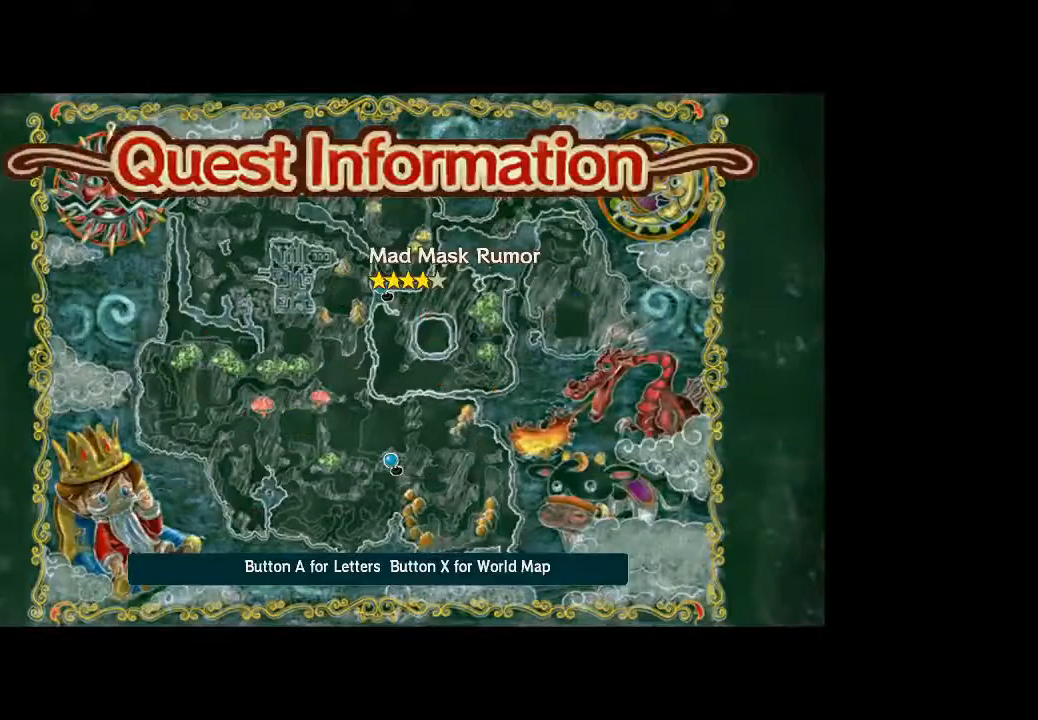
{"dt_ms": 500, "buttons": [], "left_stick": "center", "right_stick": "center", "button_events": []}
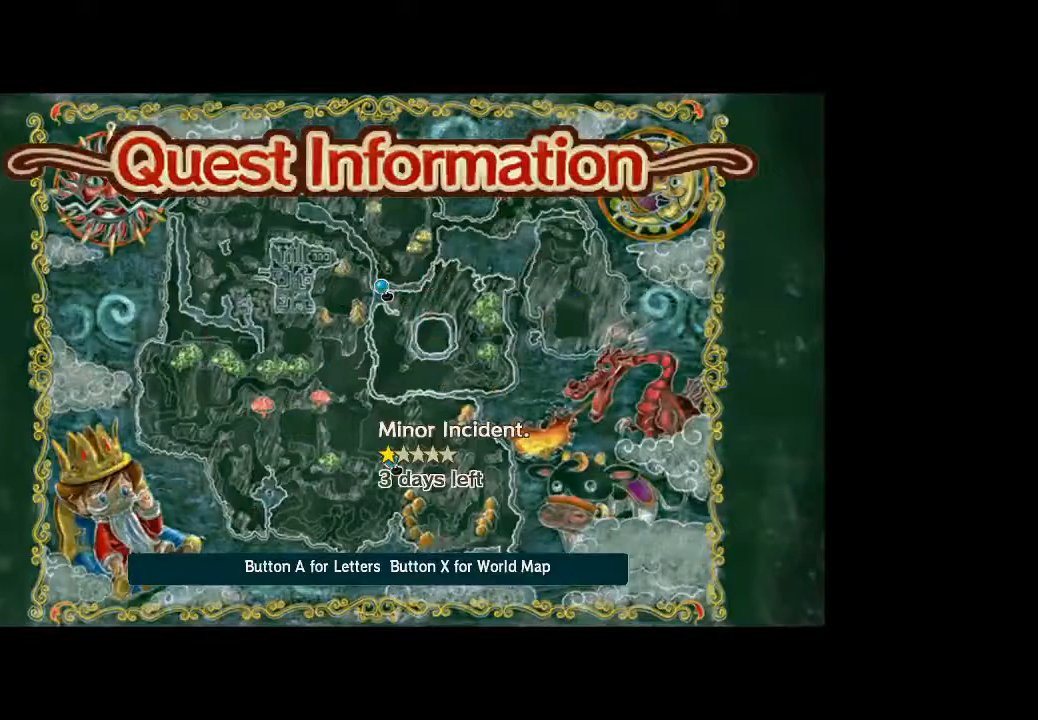
{"dt_ms": 500, "buttons": [], "left_stick": "center", "right_stick": "center", "button_events": []}
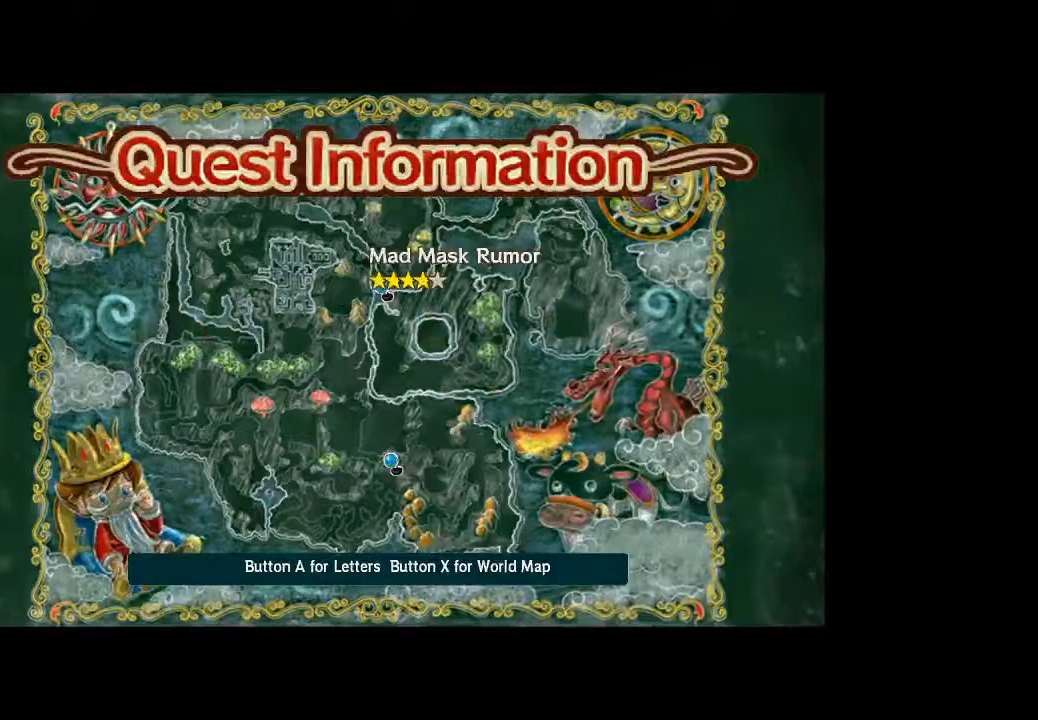
{"dt_ms": 500, "buttons": [], "left_stick": "center", "right_stick": "center", "button_events": [[33, "DPAD_UP", "down"], [233, "DPAD_UP", "up"]]}
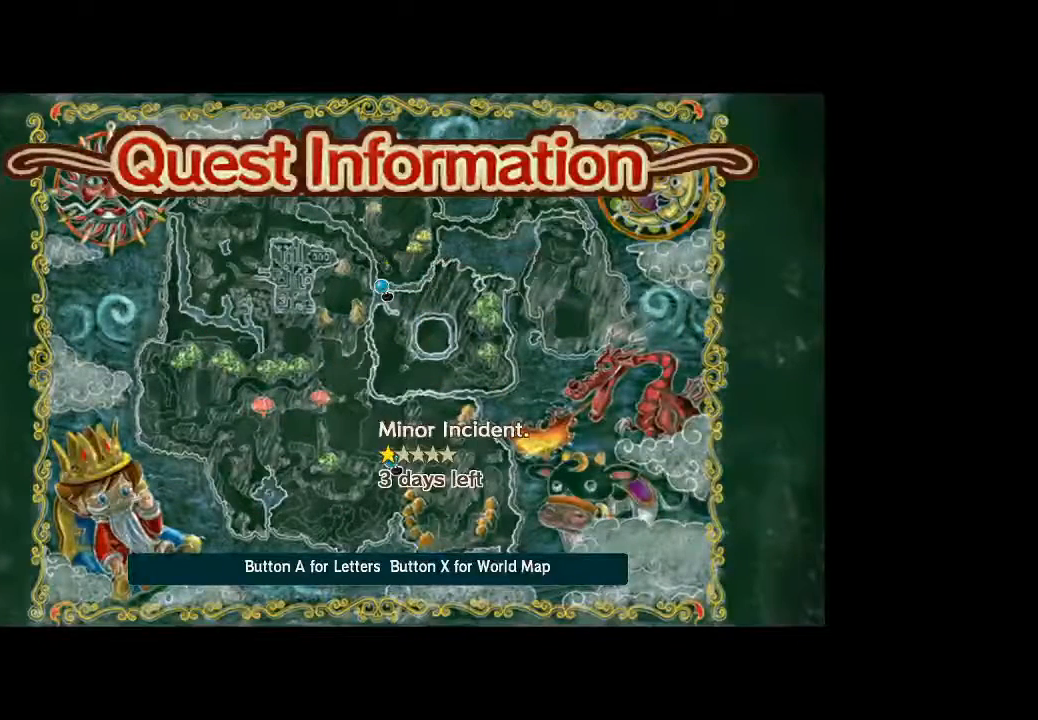
{"dt_ms": 500, "buttons": [], "left_stick": "center", "right_stick": "center", "button_events": []}
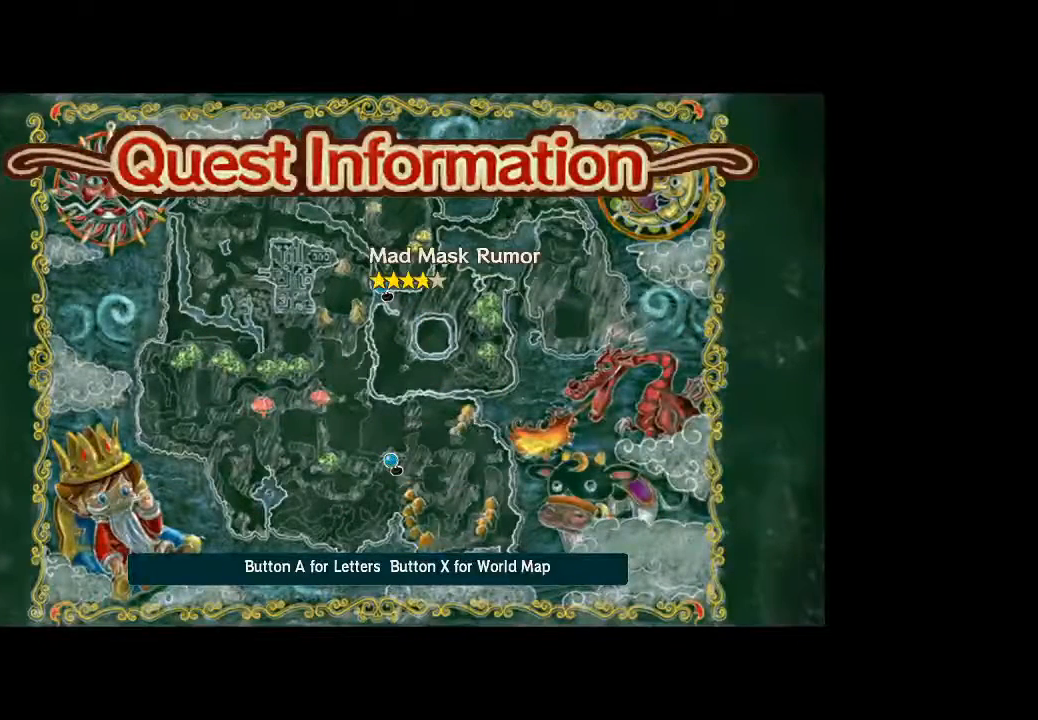
{"dt_ms": 500, "buttons": [], "left_stick": "center", "right_stick": "center", "button_events": []}
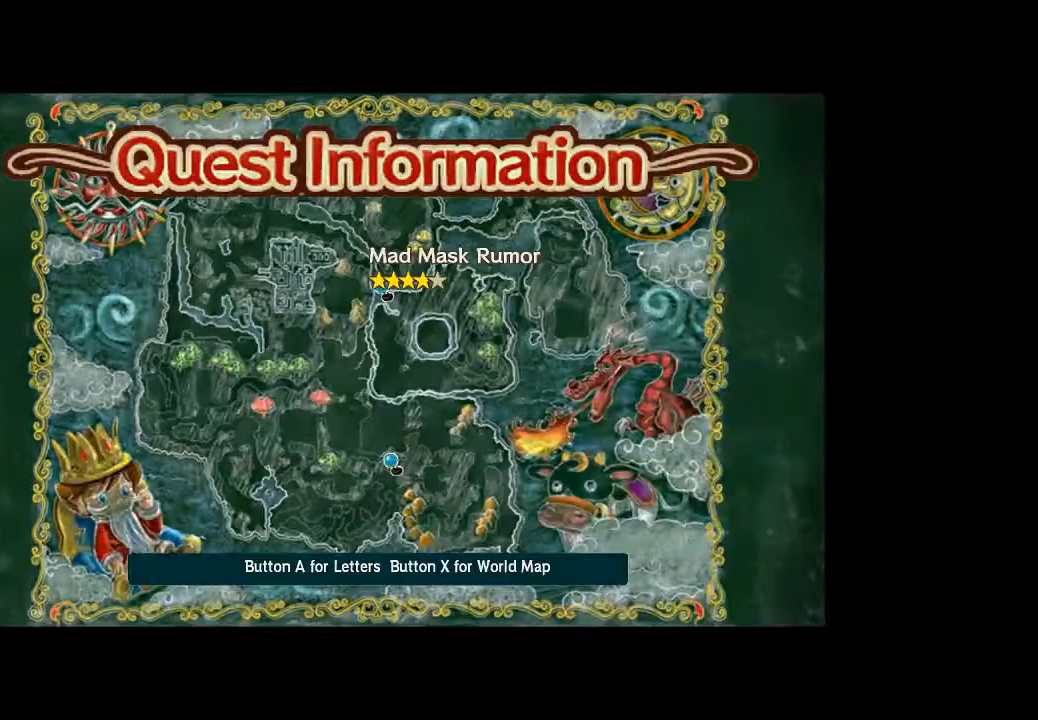
{"dt_ms": 500, "buttons": [], "left_stick": "center", "right_stick": "center", "button_events": [[200, "DPAD_UP", "down"], [500, "DPAD_UP", "up"]]}
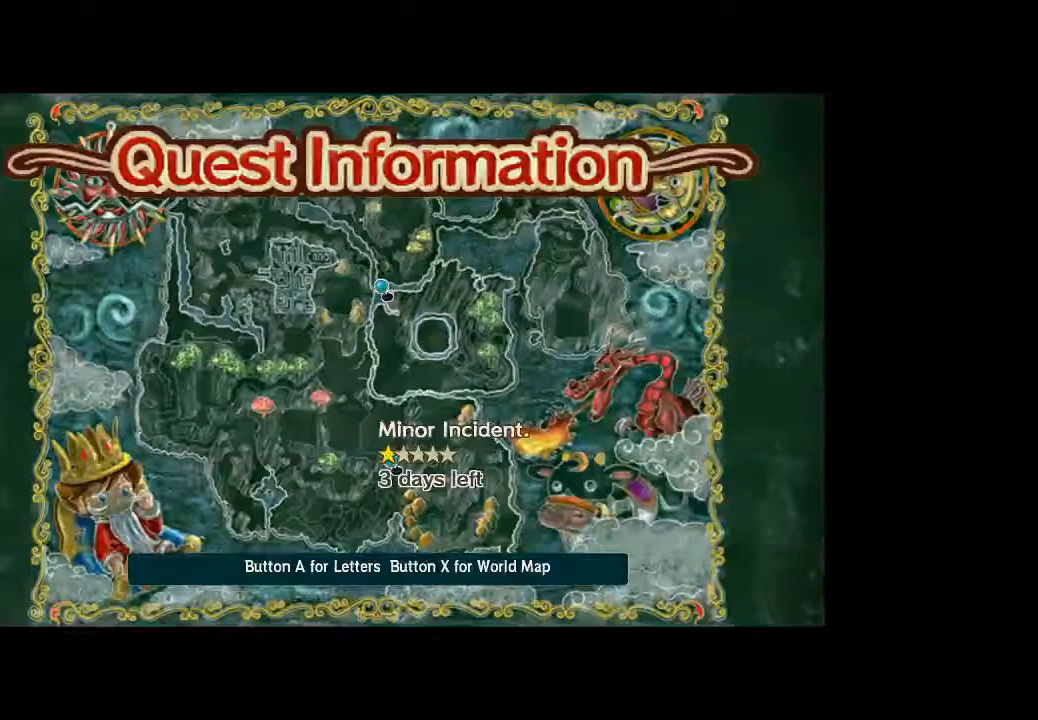
{"dt_ms": 500, "buttons": [], "left_stick": "center", "right_stick": "center", "button_events": []}
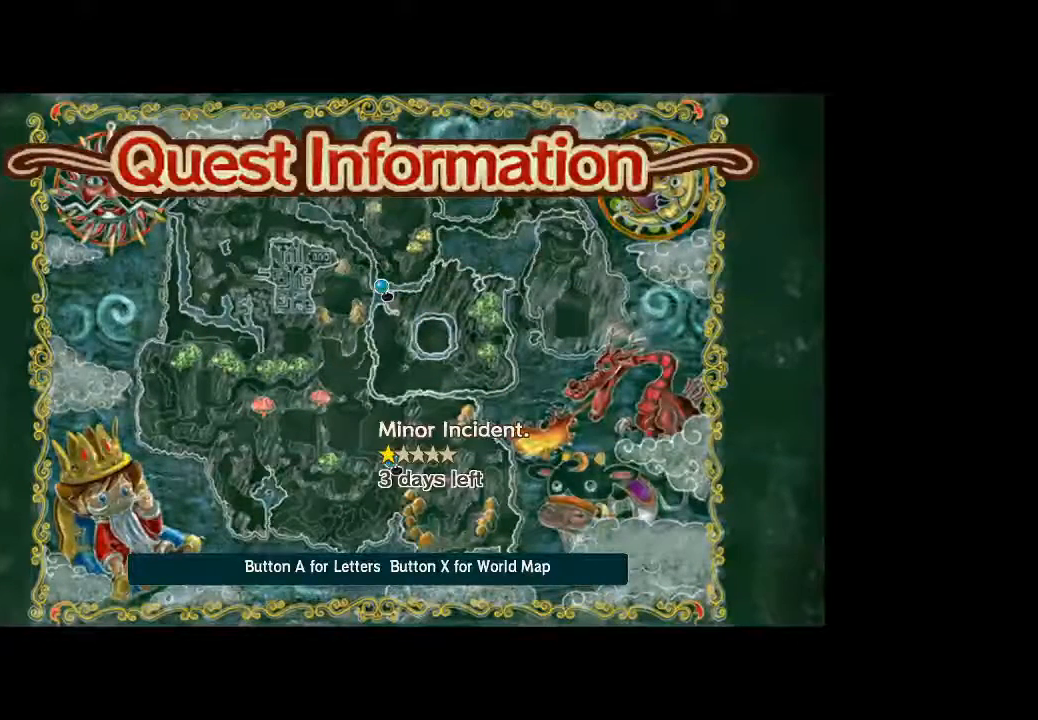
{"dt_ms": 500, "buttons": [], "left_stick": "center", "right_stick": "center", "button_events": []}
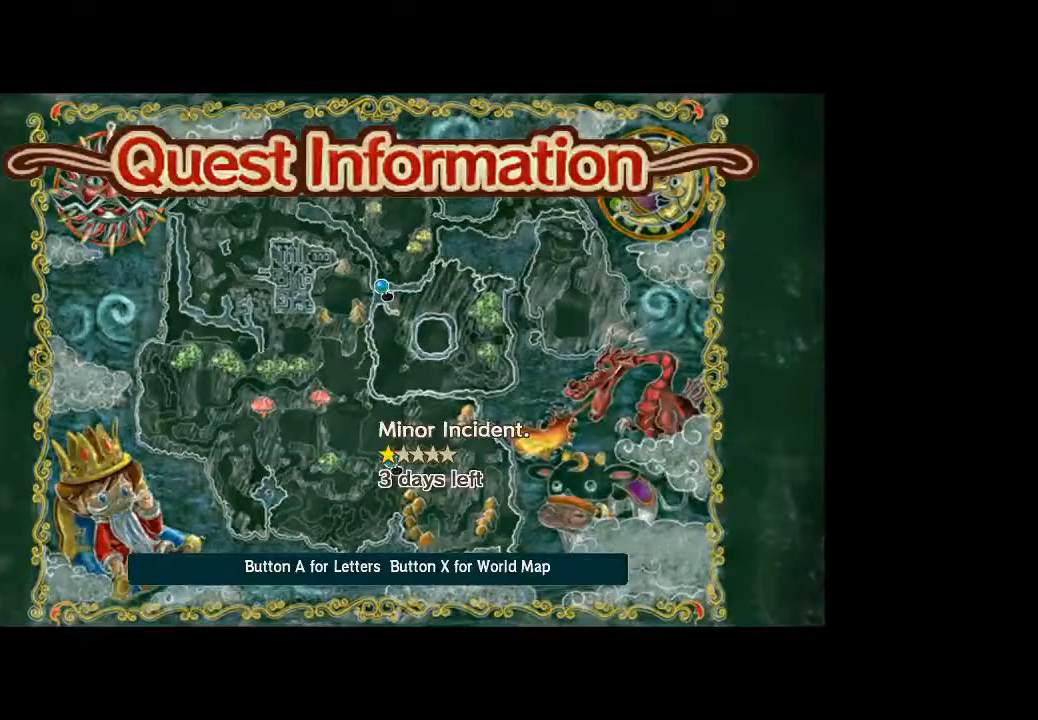
{"dt_ms": 500, "buttons": [], "left_stick": "center", "right_stick": "center", "button_events": [[33, "DPAD_DOWN", "down"], [233, "DPAD_DOWN", "up"]]}
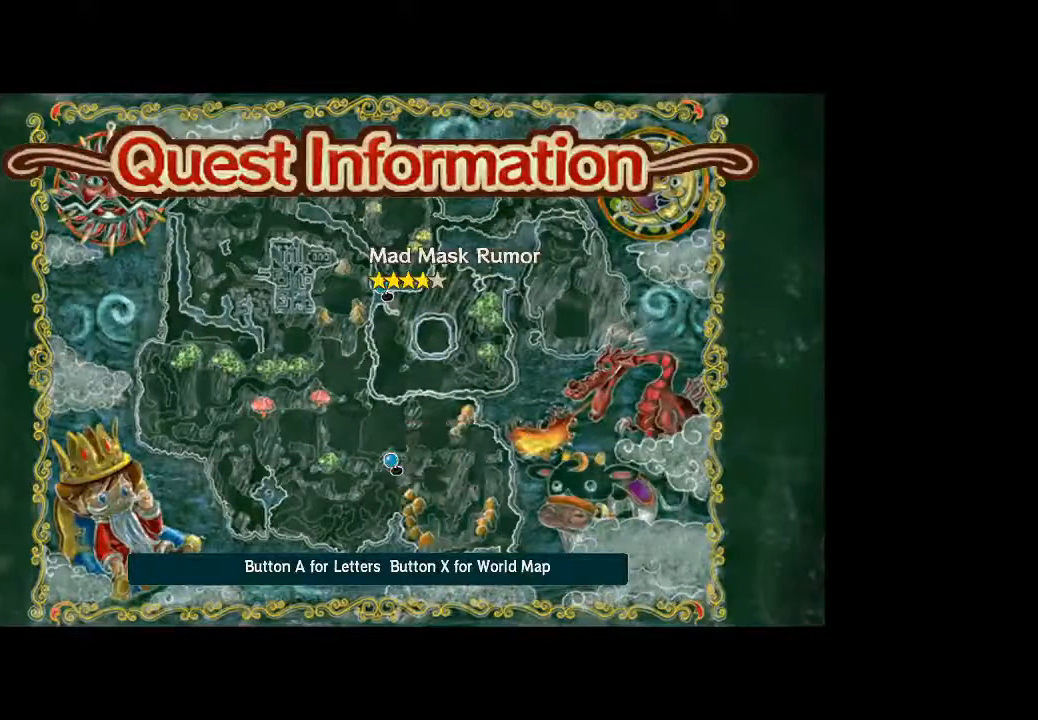
{"dt_ms": 500, "buttons": [], "left_stick": "center", "right_stick": "center", "button_events": [[100, "X", "down"], [267, "X", "up"]]}
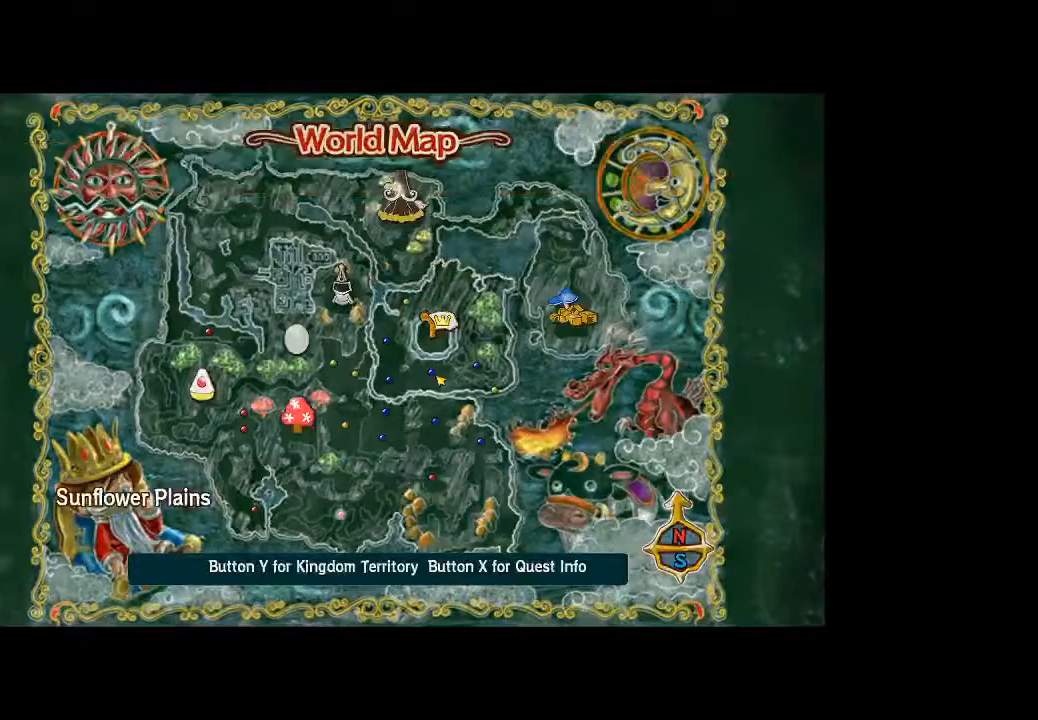
{"dt_ms": 500, "buttons": [], "left_stick": "center", "right_stick": "center", "button_events": []}
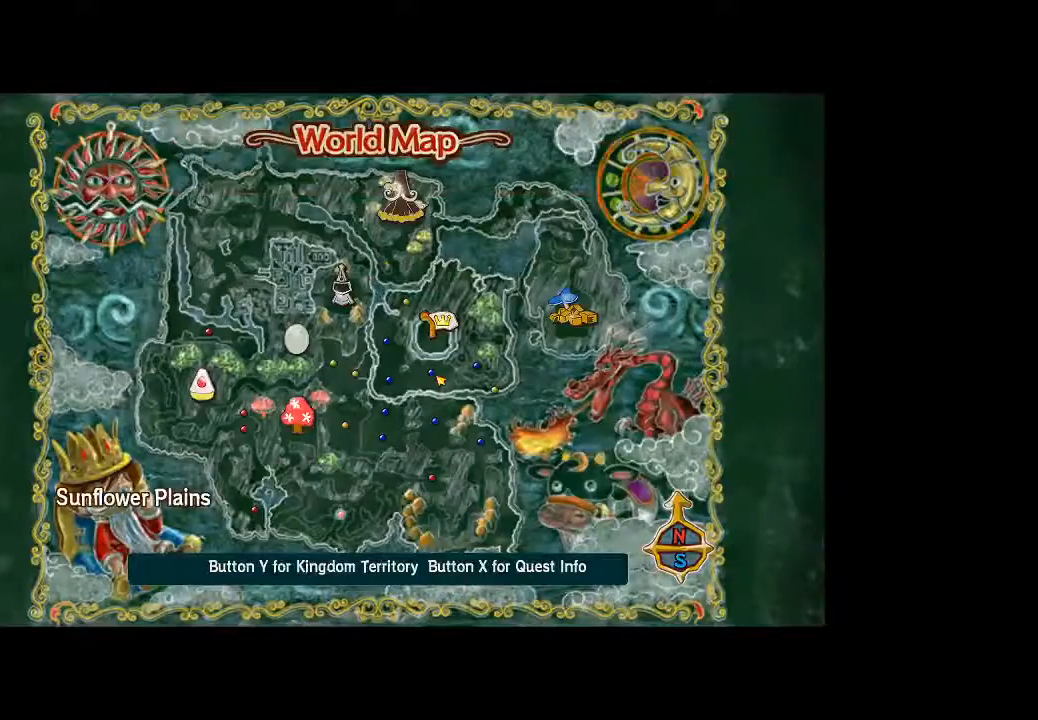
{"dt_ms": 500, "buttons": [], "left_stick": "center", "right_stick": "center", "button_events": []}
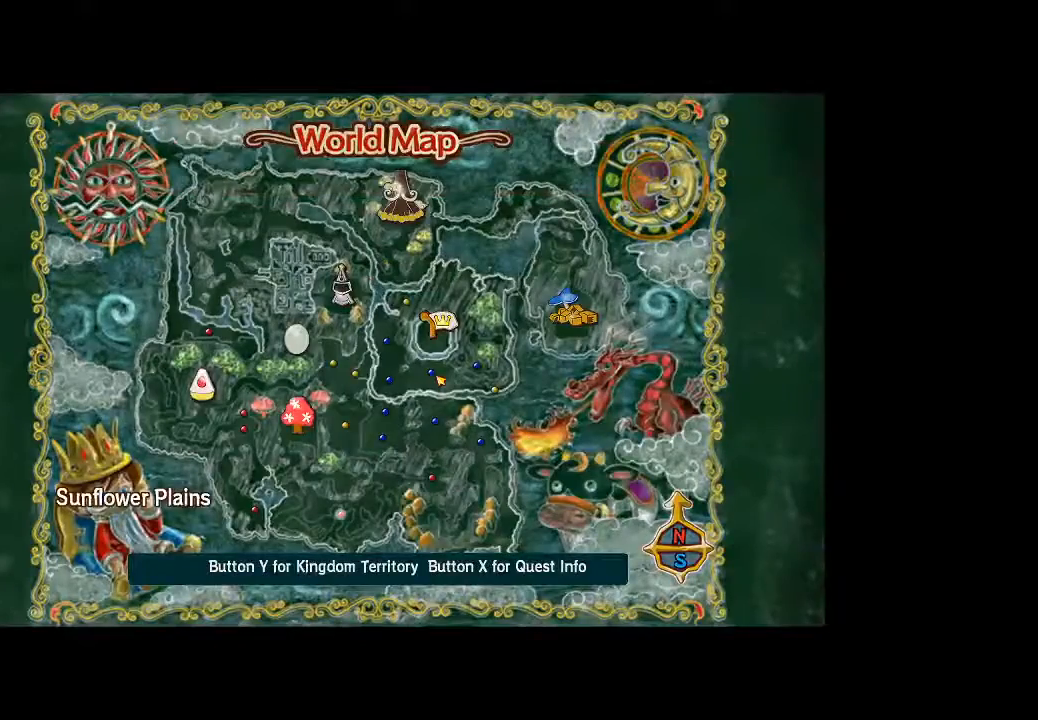
{"dt_ms": 500, "buttons": [], "left_stick": "center", "right_stick": "center", "button_events": [[133, "X", "down"], [267, "X", "up"]]}
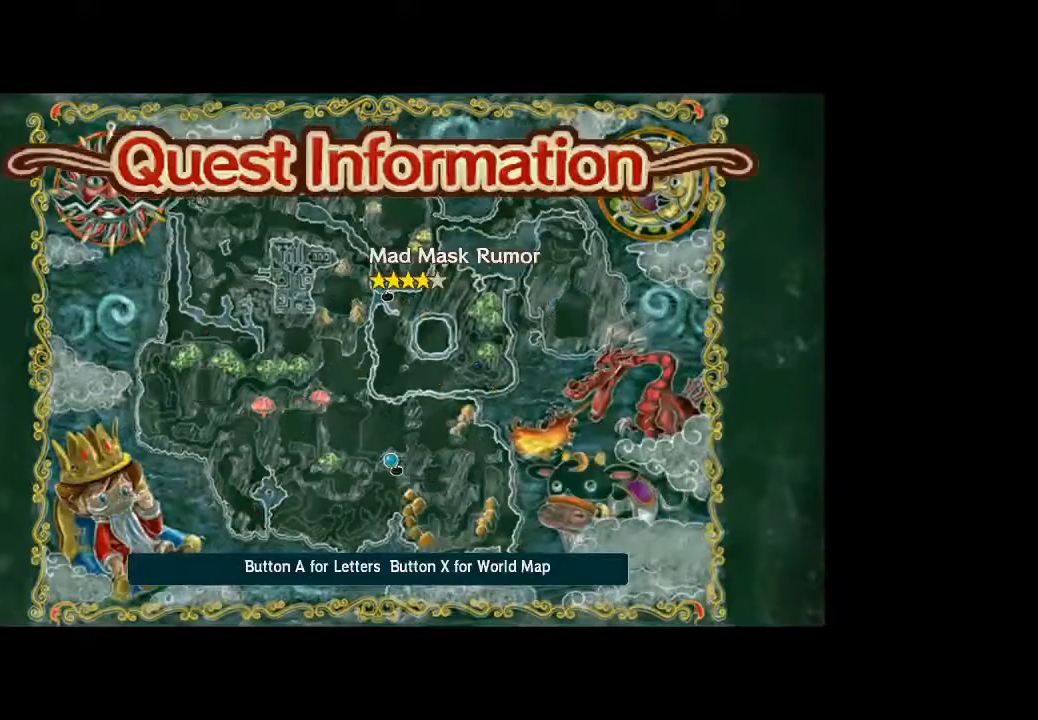
{"dt_ms": 500, "buttons": [], "left_stick": "center", "right_stick": "center", "button_events": [[67, "X", "down"], [233, "X", "up"]]}
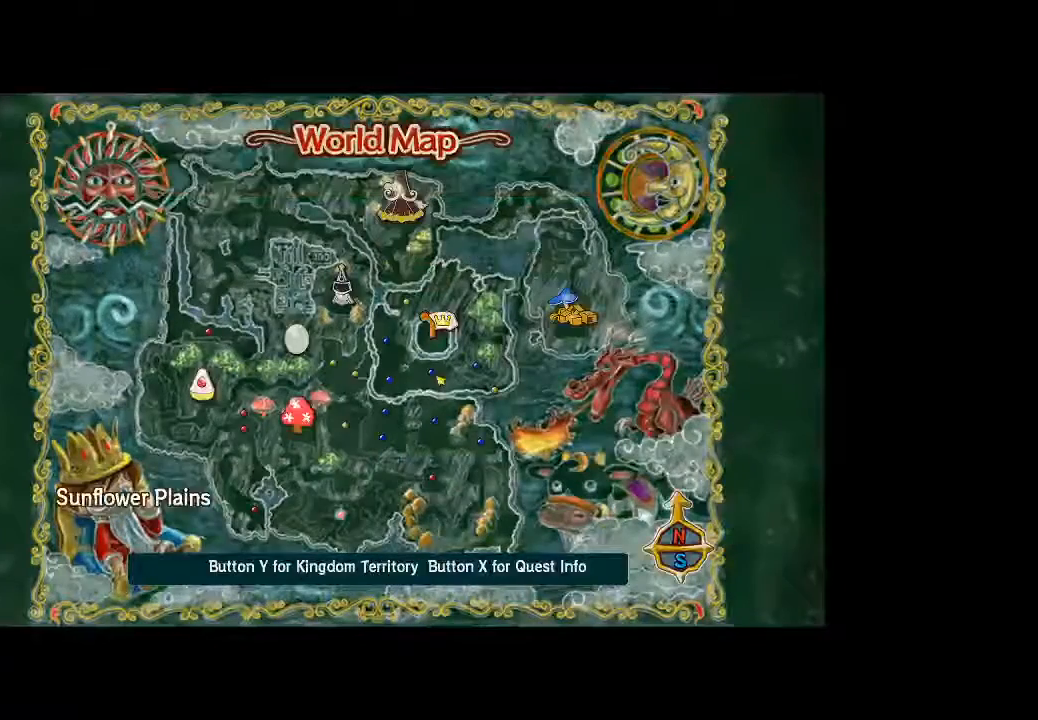
{"dt_ms": 500, "buttons": [], "left_stick": "center", "right_stick": "center", "button_events": [[100, "B", "down"], [200, "B", "up"]]}